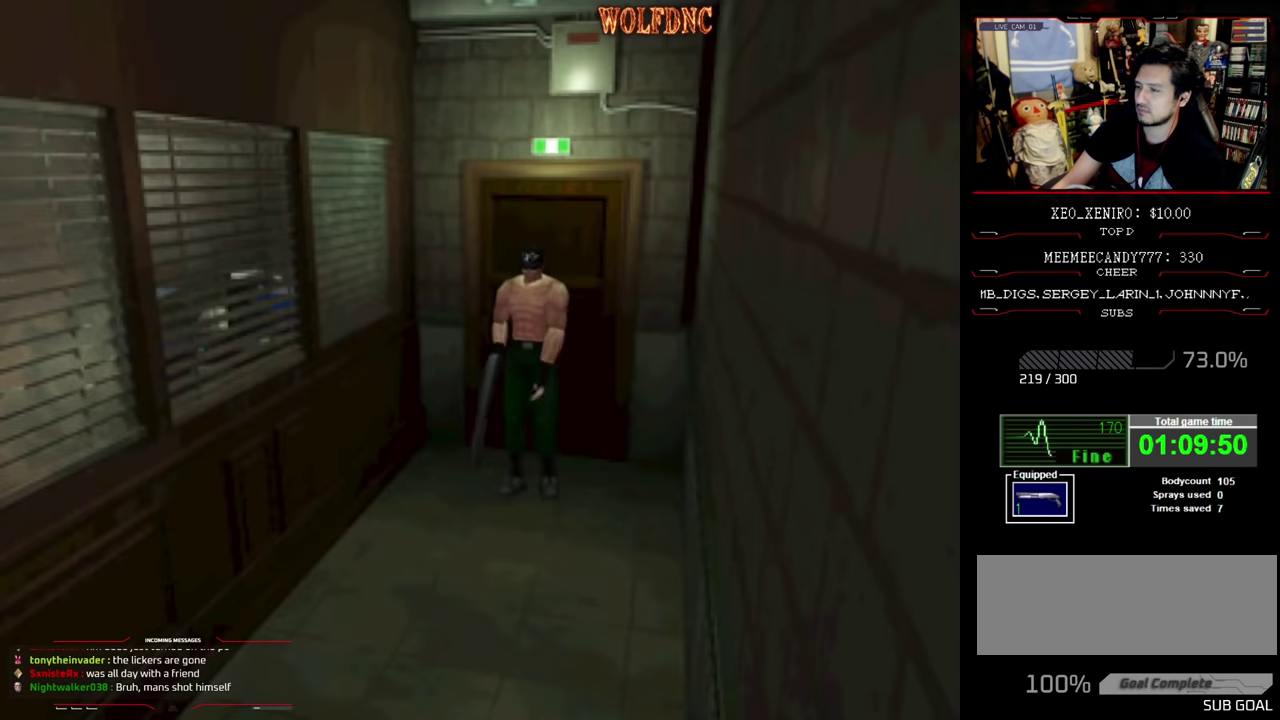
Gameplay with a controller (PlayStation layout); each line is a JSON object with the inputs held at the frame after it. "events" lists button and stick changes between this image and that frame as [ms after this image, input, new state], when the widget could be followed in between. Not read: L3 R3.
{"buttons": ["CROSS", "R1", "DPAD_DOWN"], "events": [[284, "CROSS", "up"], [334, "CROSS", "down"], [417, "CROSS", "up"], [467, "CROSS", "down"]]}
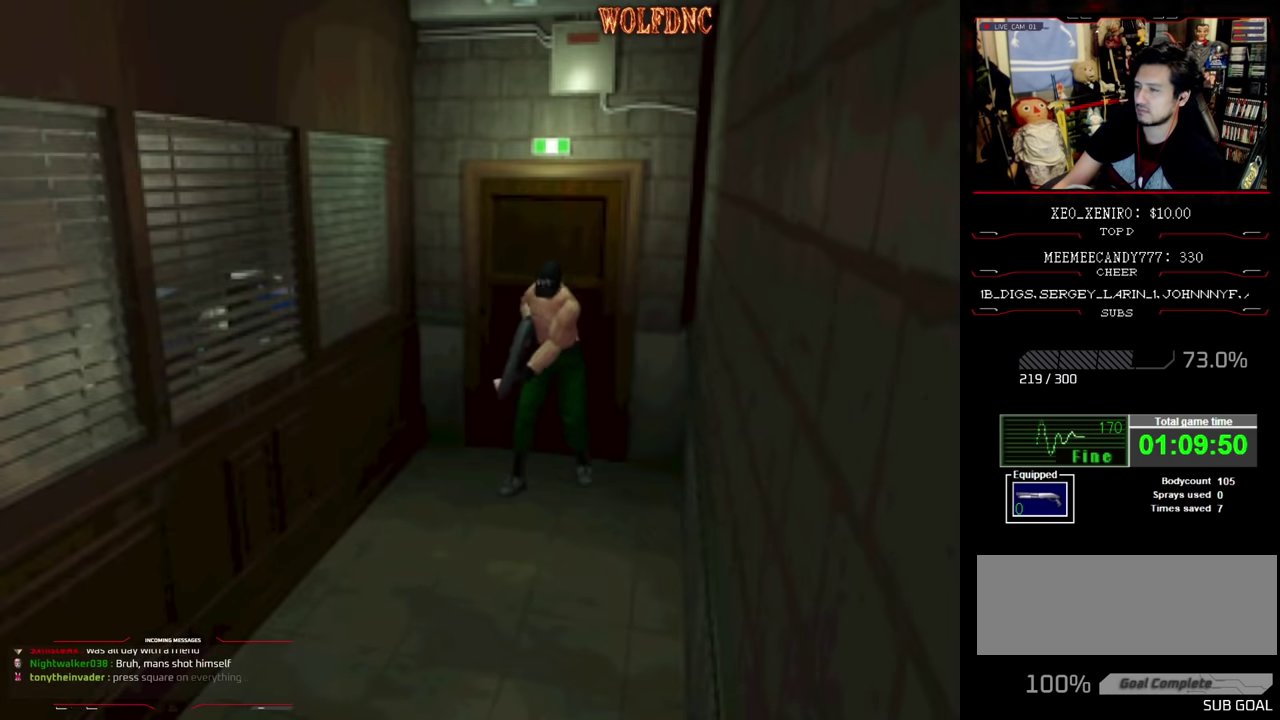
{"buttons": ["CROSS", "R1", "DPAD_DOWN"], "events": [[200, "CROSS", "up"], [250, "CROSS", "down"], [334, "CROSS", "up"], [384, "CROSS", "down"], [434, "CROSS", "up"], [484, "CROSS", "down"]]}
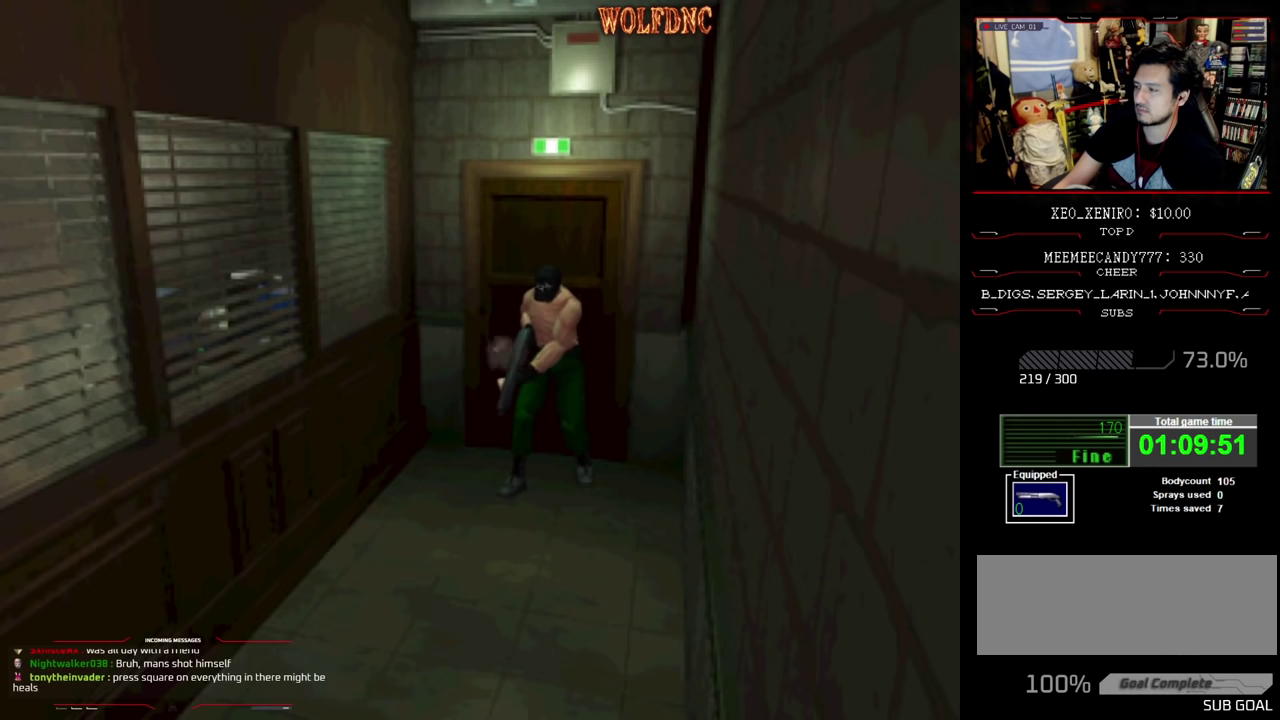
{"buttons": ["CROSS", "R1", "DPAD_DOWN"], "events": [[67, "CROSS", "up"], [117, "CROSS", "down"], [300, "CROSS", "up"], [350, "CROSS", "down"], [450, "CROSS", "up"], [500, "CROSS", "down"]]}
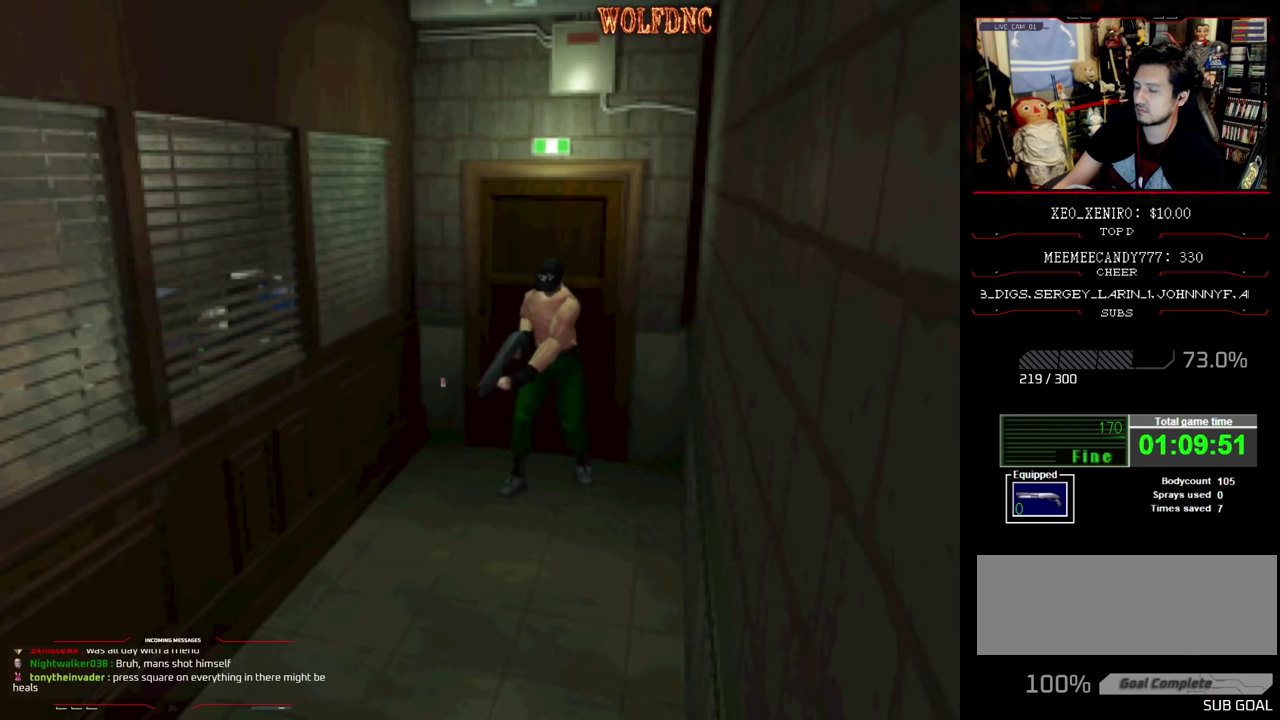
{"buttons": ["R1", "DPAD_DOWN"], "events": [[184, "CROSS", "up"], [234, "CROSS", "down"], [317, "CROSS", "up"], [367, "CROSS", "down"], [417, "CROSS", "up"]]}
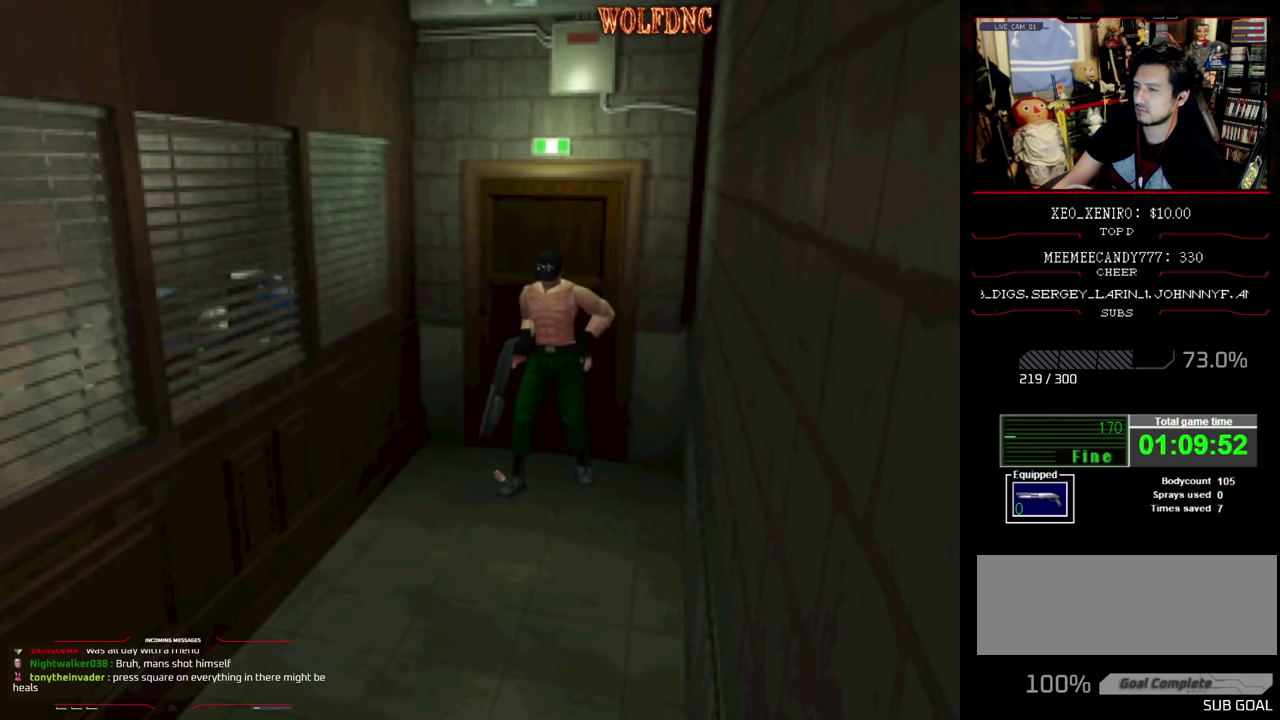
{"buttons": [], "events": [[17, "DPAD_DOWN", "up"], [50, "R1", "up"]]}
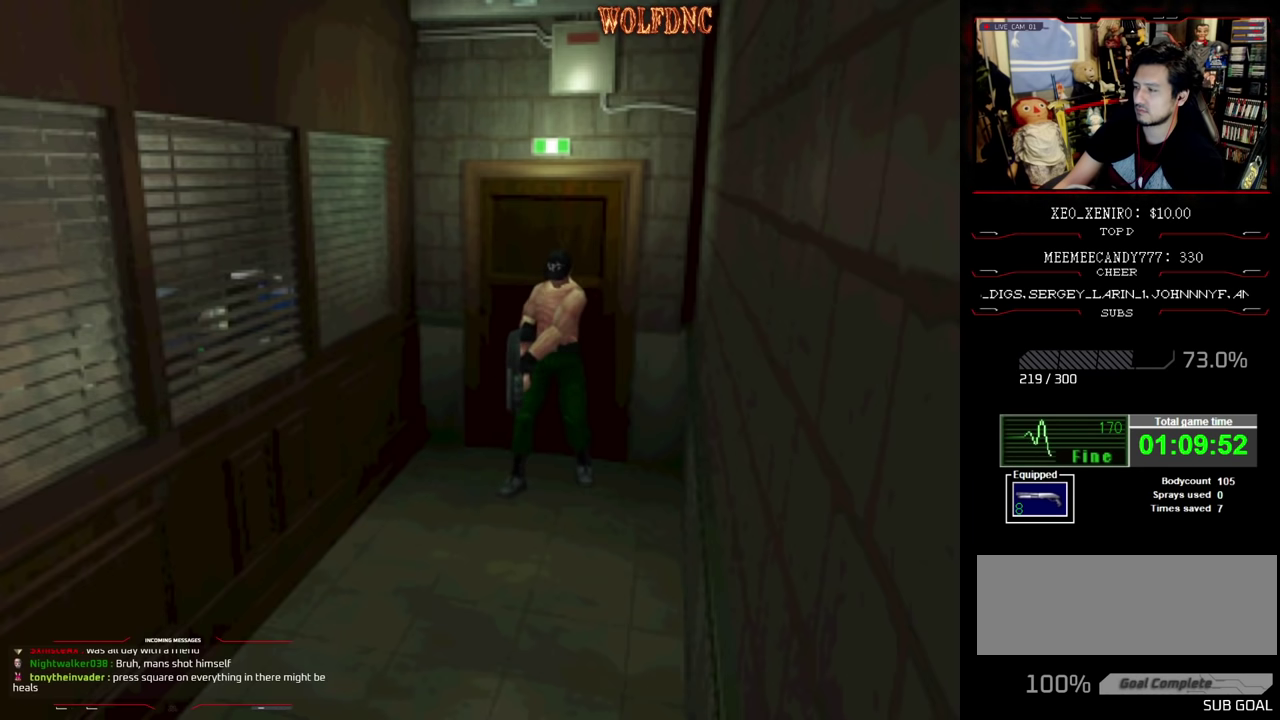
{"buttons": [], "events": []}
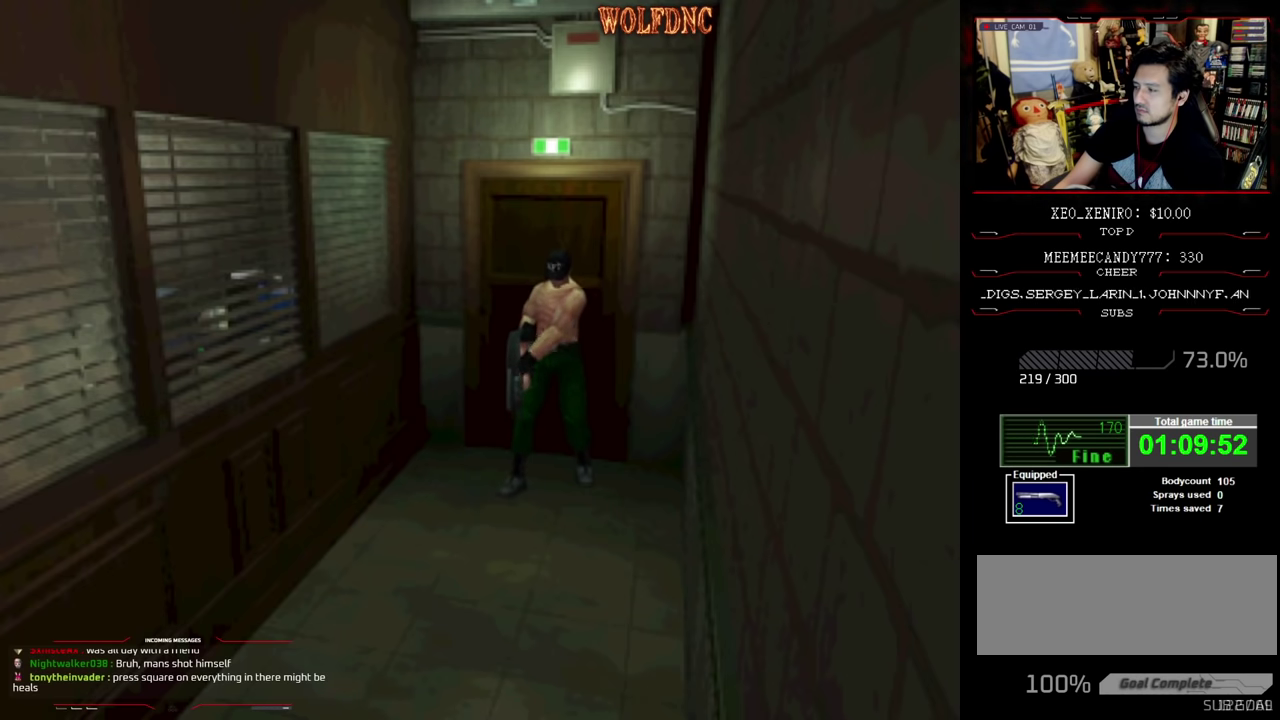
{"buttons": ["DPAD_LEFT"], "events": [[317, "DPAD_LEFT", "down"]]}
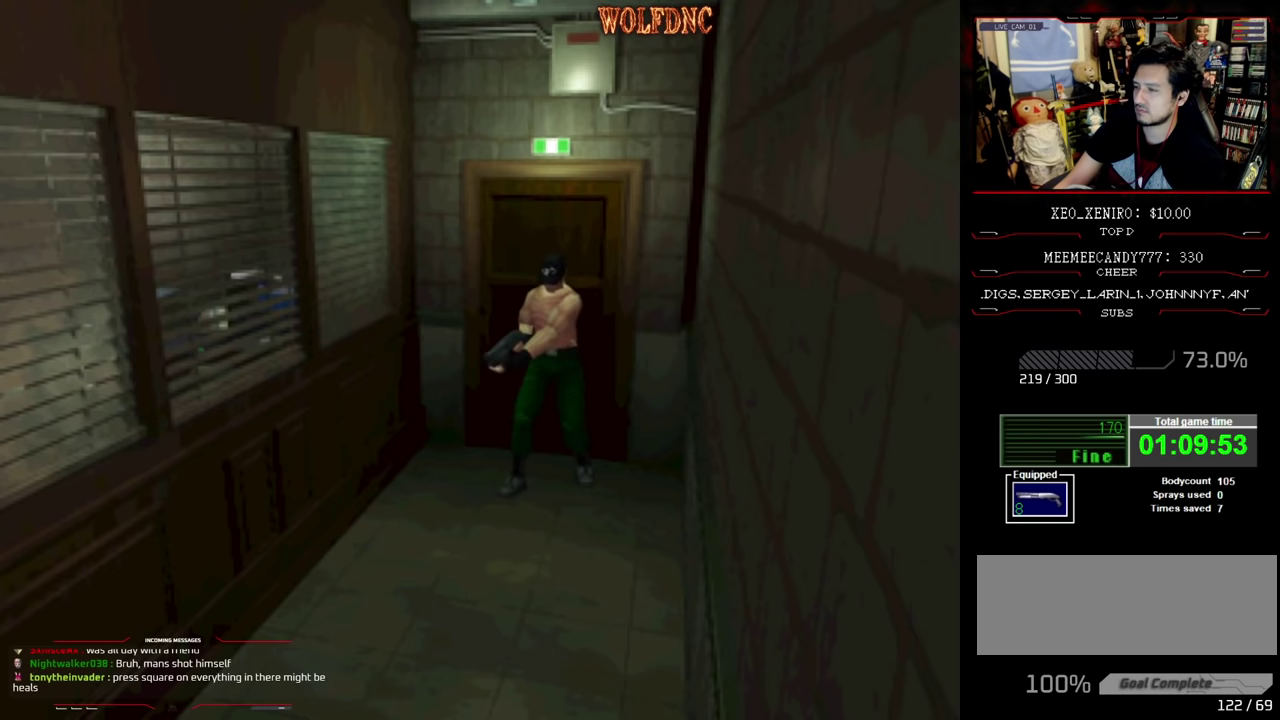
{"buttons": ["DPAD_LEFT"], "events": []}
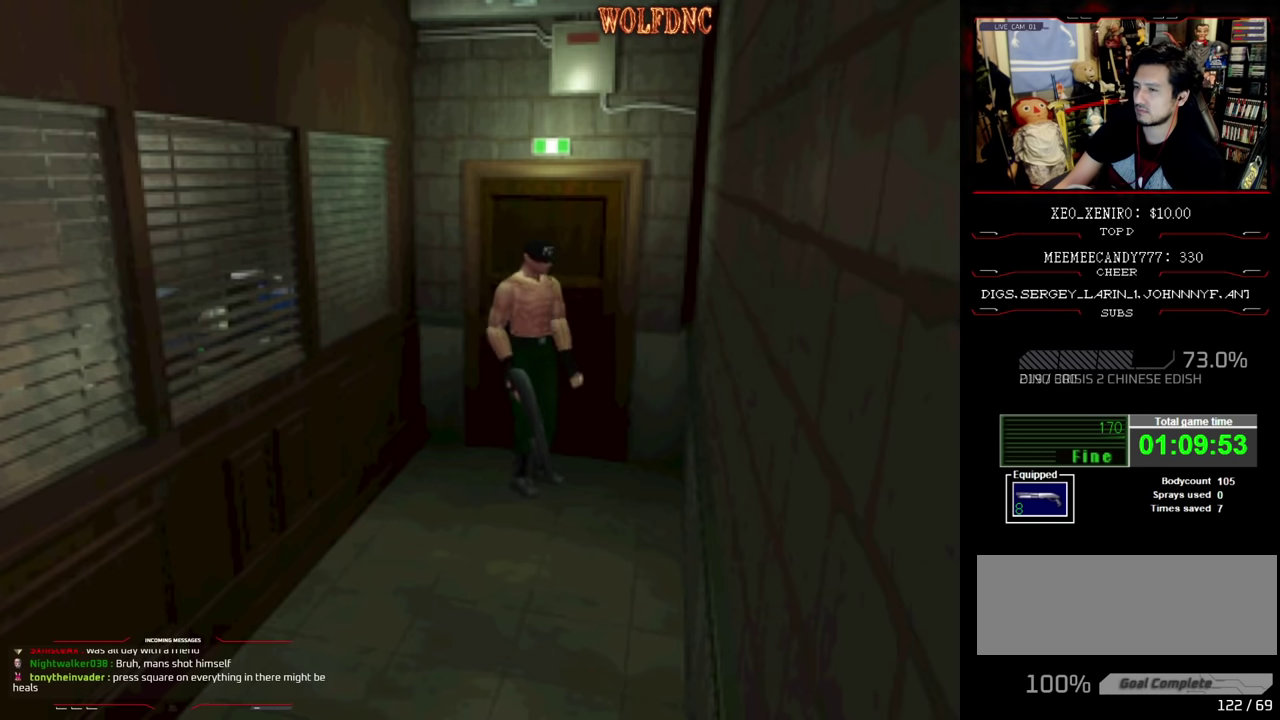
{"buttons": ["CIRCLE", "DPAD_LEFT"], "events": [[167, "R1", "down"], [317, "R1", "up"], [450, "CIRCLE", "down"]]}
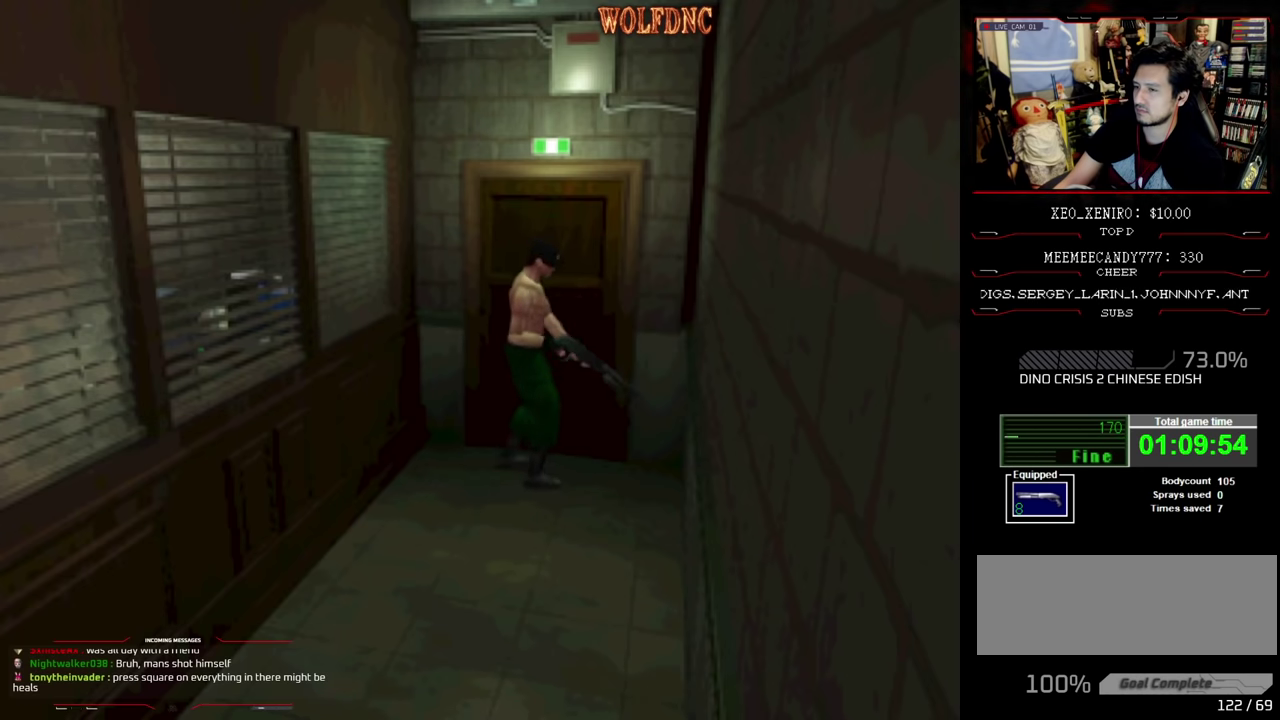
{"buttons": ["DPAD_LEFT"], "events": [[84, "CIRCLE", "up"], [84, "DPAD_LEFT", "up"], [417, "DPAD_LEFT", "down"]]}
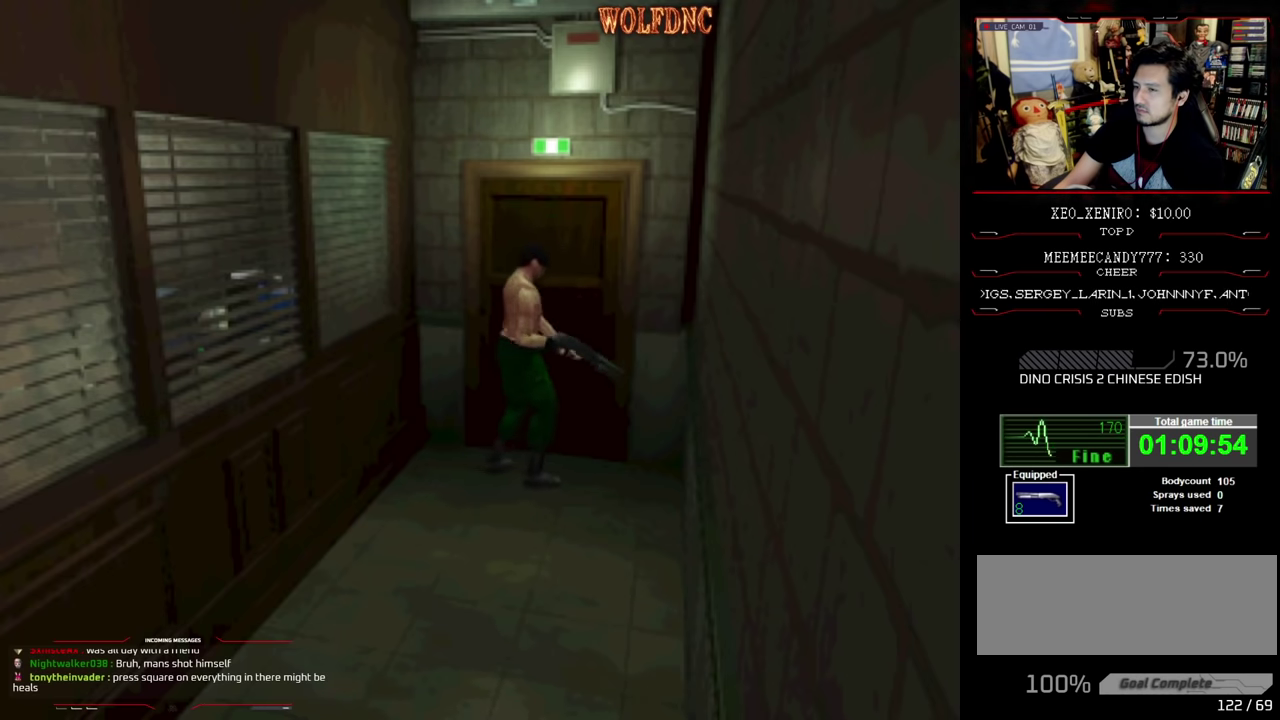
{"buttons": ["CIRCLE"], "events": [[384, "DPAD_LEFT", "up"], [434, "CIRCLE", "down"]]}
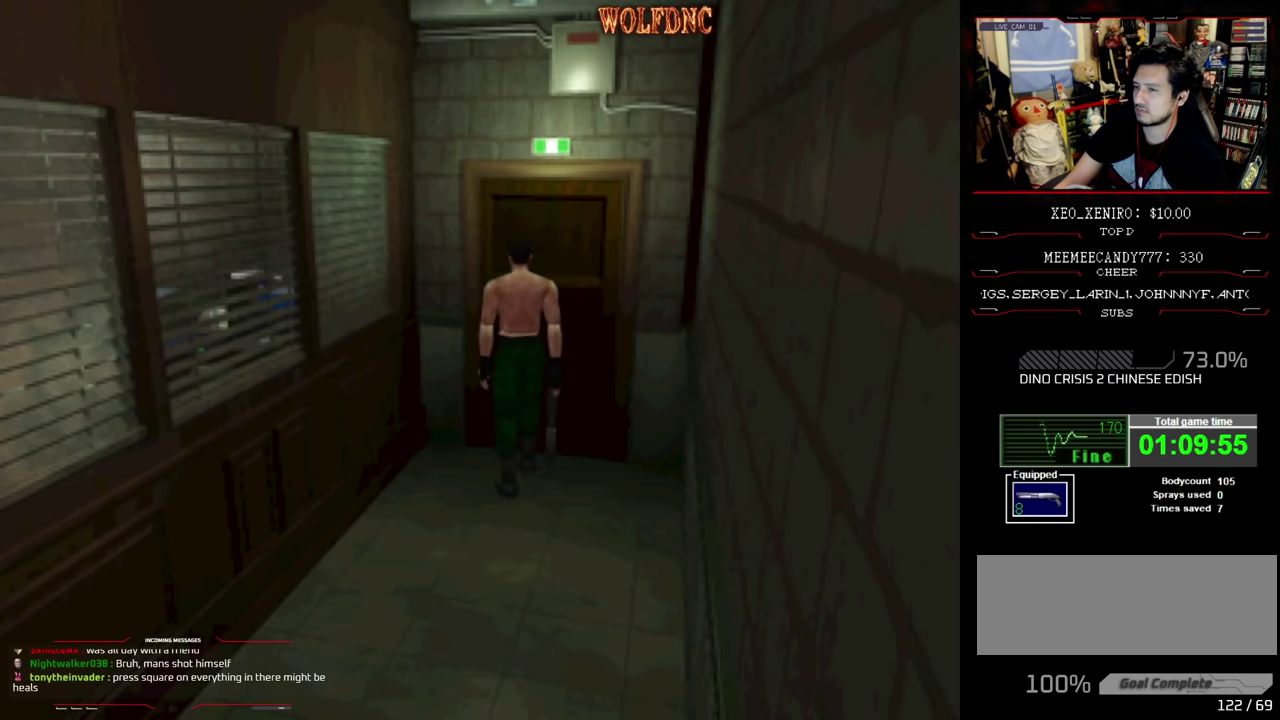
{"buttons": [], "events": [[34, "CIRCLE", "up"], [450, "CROSS", "down"], [500, "CROSS", "up"]]}
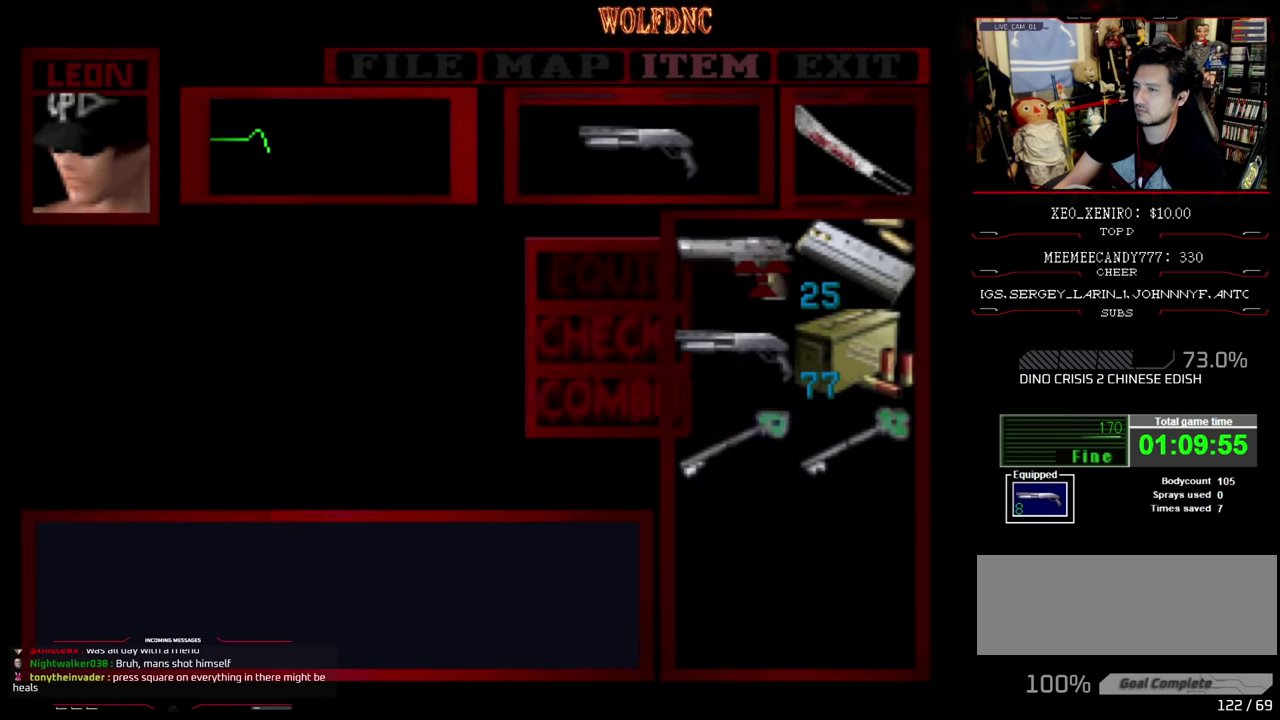
{"buttons": ["DPAD_RIGHT"], "events": [[67, "CROSS", "down"], [134, "CROSS", "up"], [250, "CIRCLE", "down"], [334, "CIRCLE", "up"], [484, "DPAD_RIGHT", "down"]]}
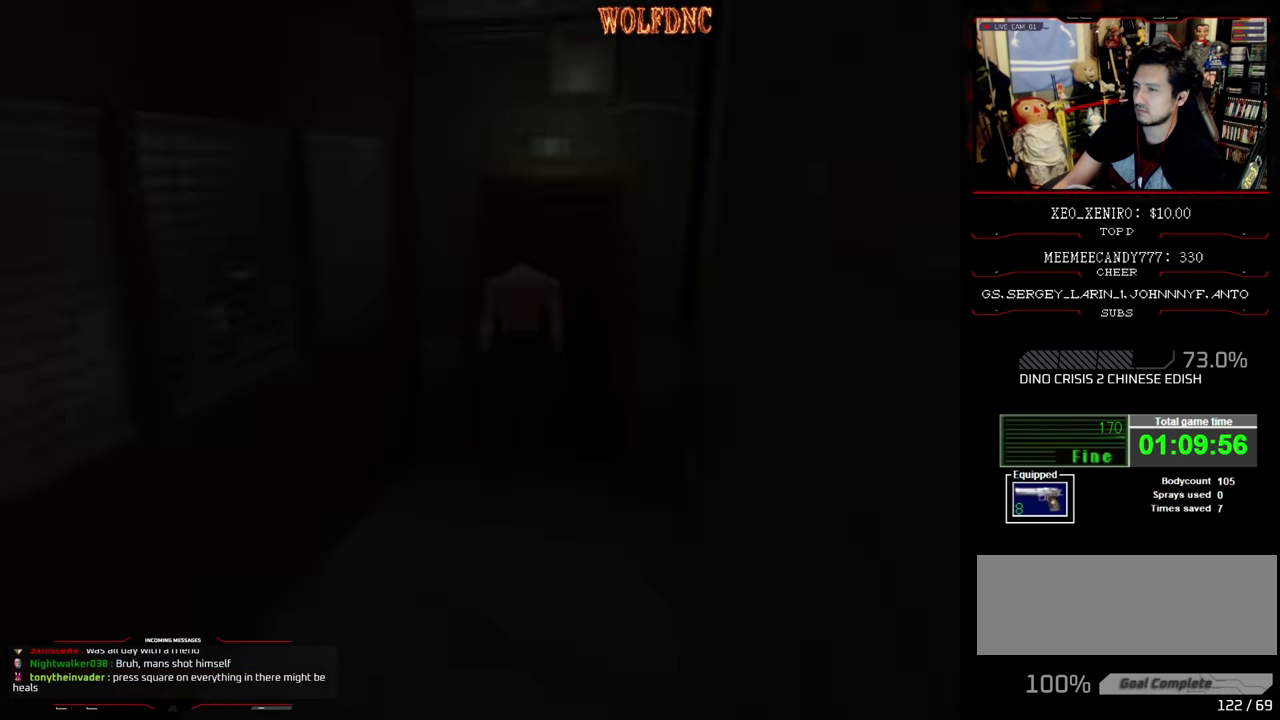
{"buttons": [], "events": [[34, "DPAD_UP", "down"], [84, "SQUARE", "down"], [167, "CROSS", "down"], [167, "SQUARE", "up"], [217, "DPAD_RIGHT", "up"], [317, "CROSS", "up"], [350, "DPAD_UP", "up"]]}
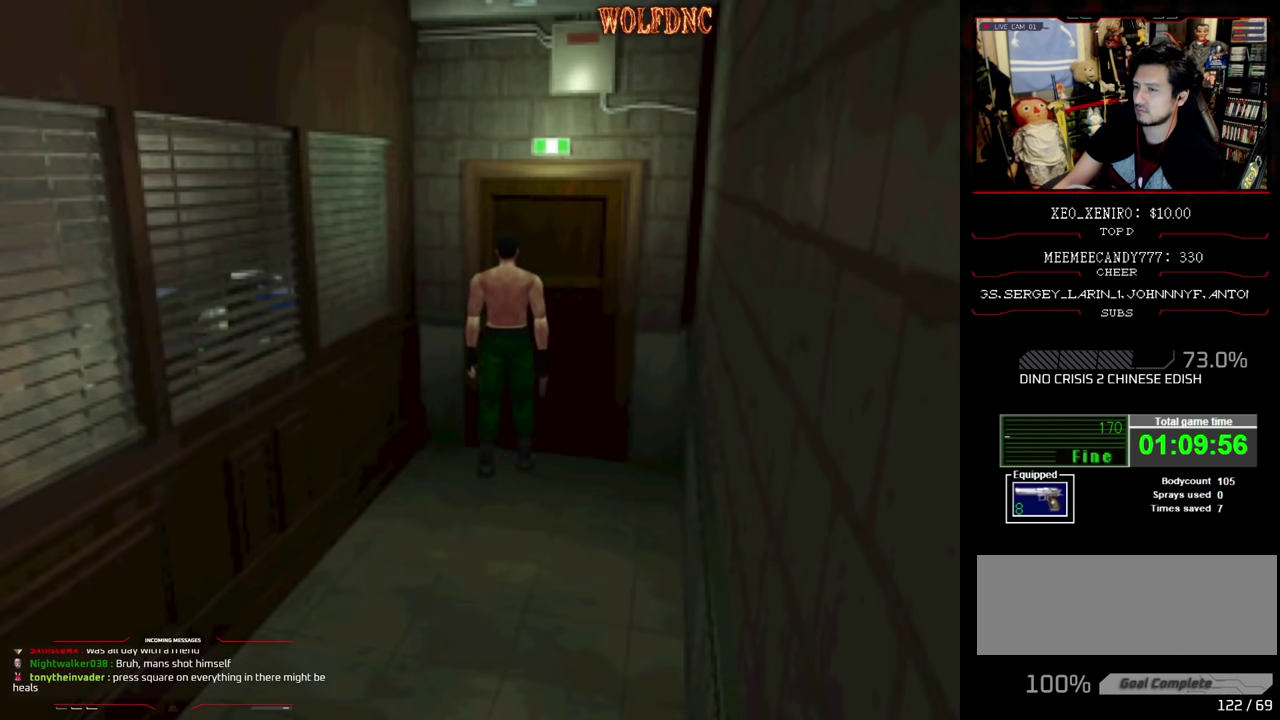
{"buttons": [], "events": [[84, "CROSS", "down"], [184, "CROSS", "up"]]}
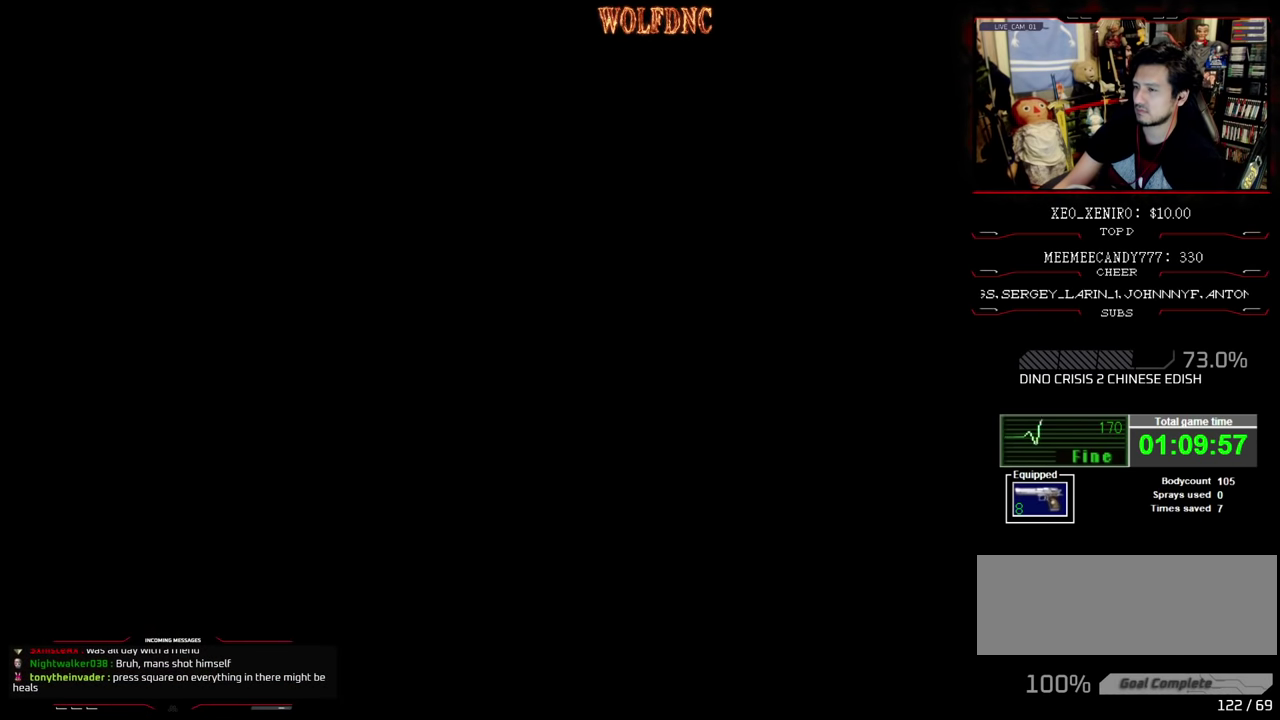
{"buttons": [], "events": []}
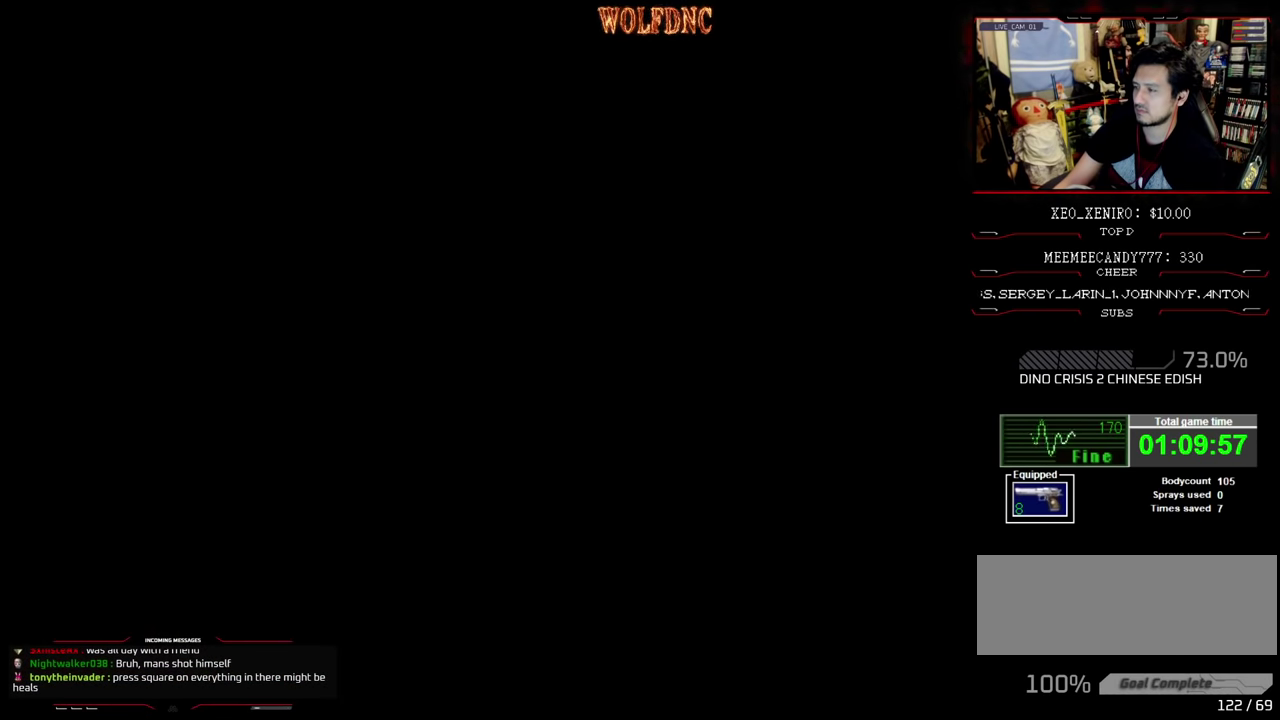
{"buttons": [], "events": []}
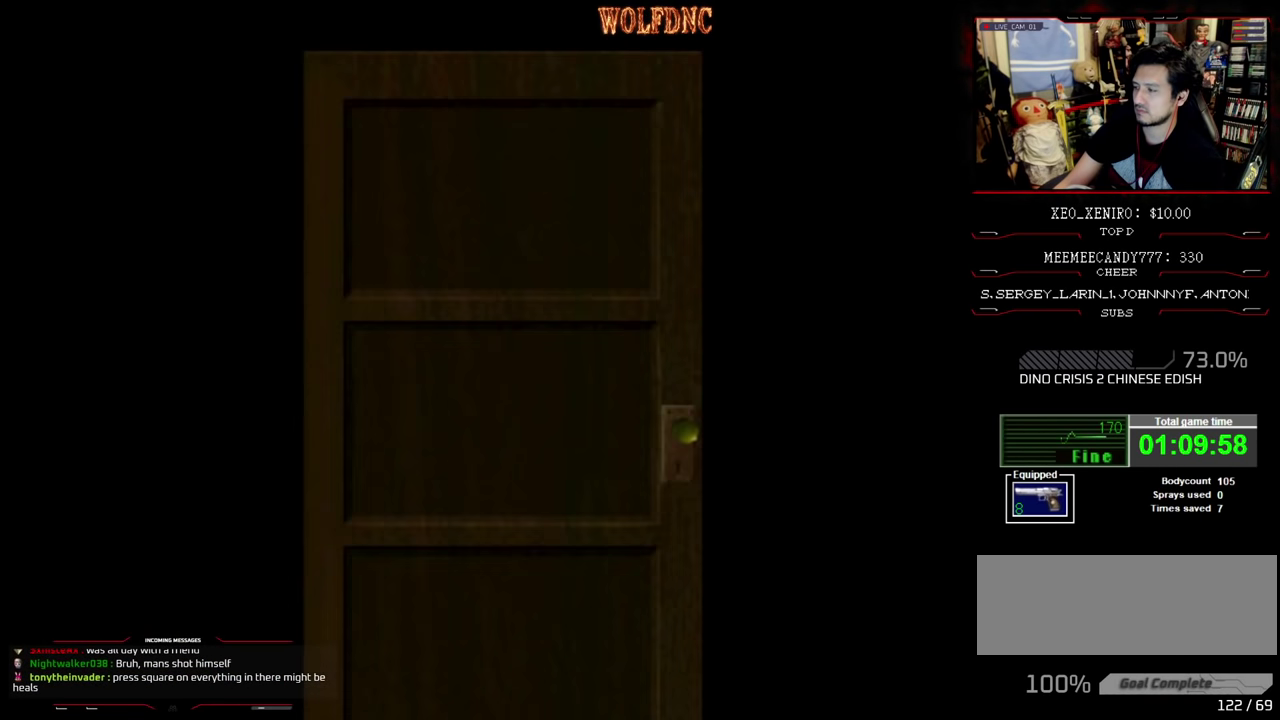
{"buttons": [], "events": []}
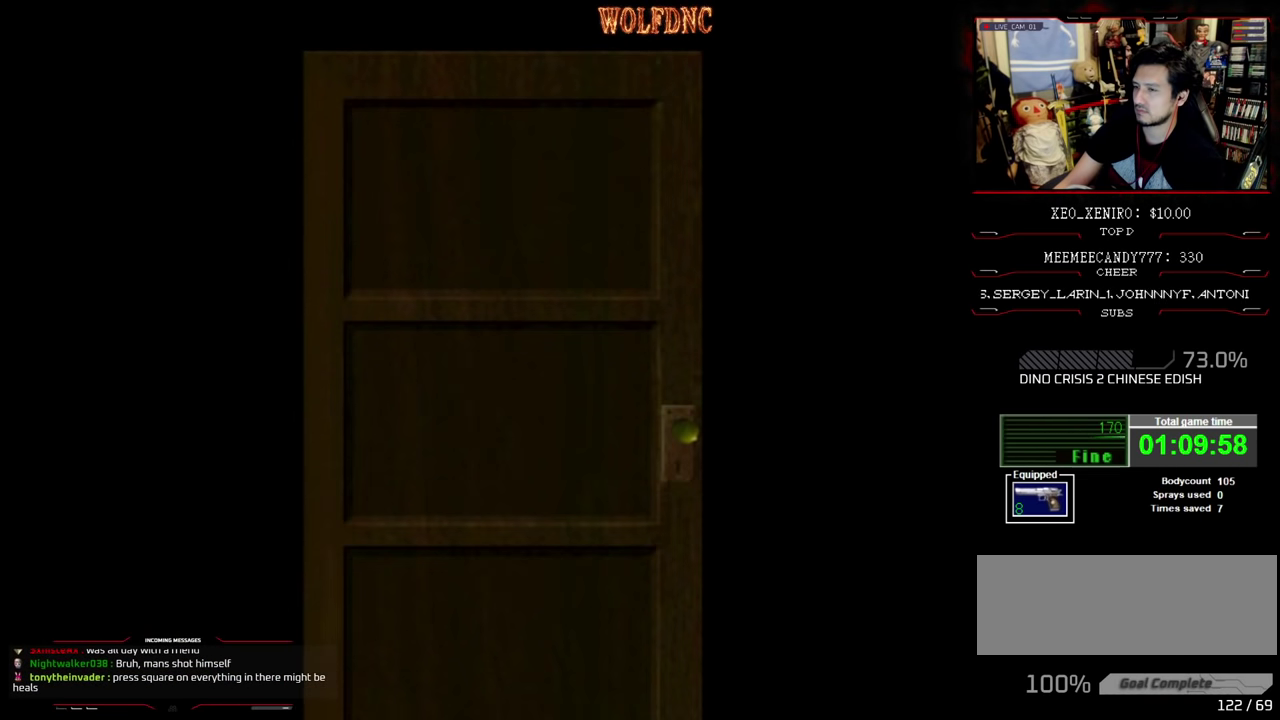
{"buttons": [], "events": []}
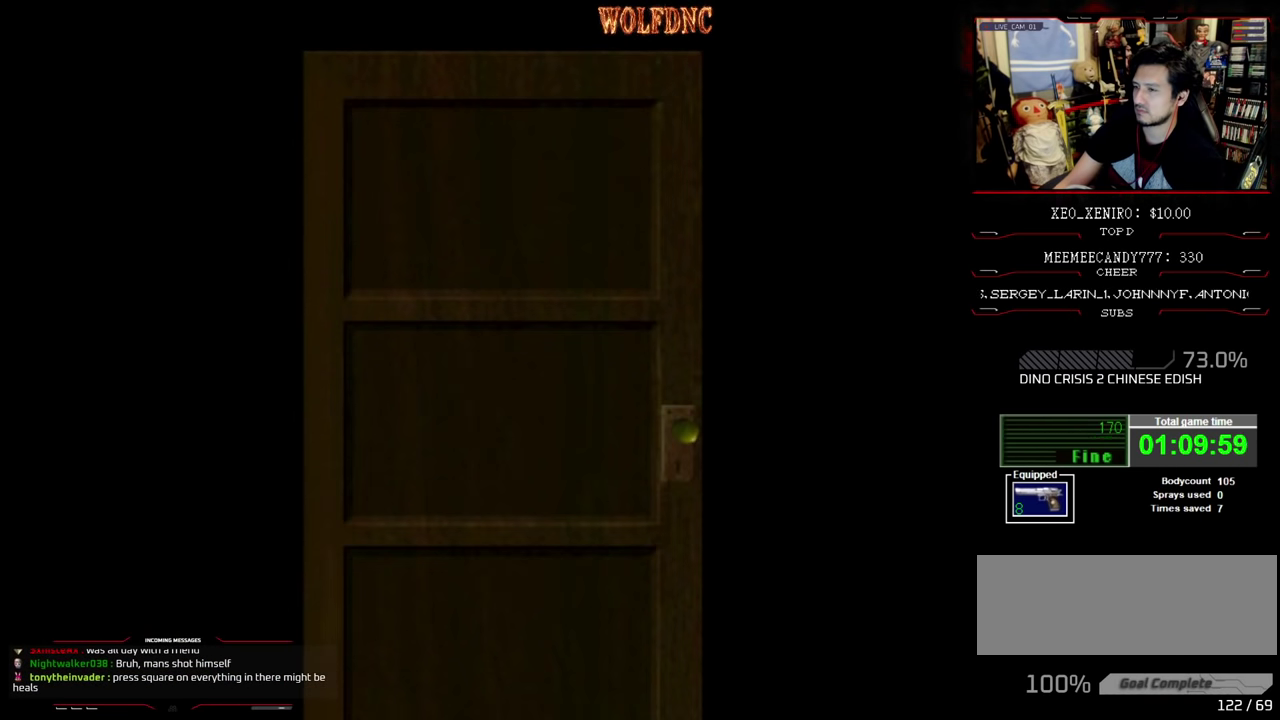
{"buttons": [], "events": [[317, "CROSS", "down"], [500, "CROSS", "up"]]}
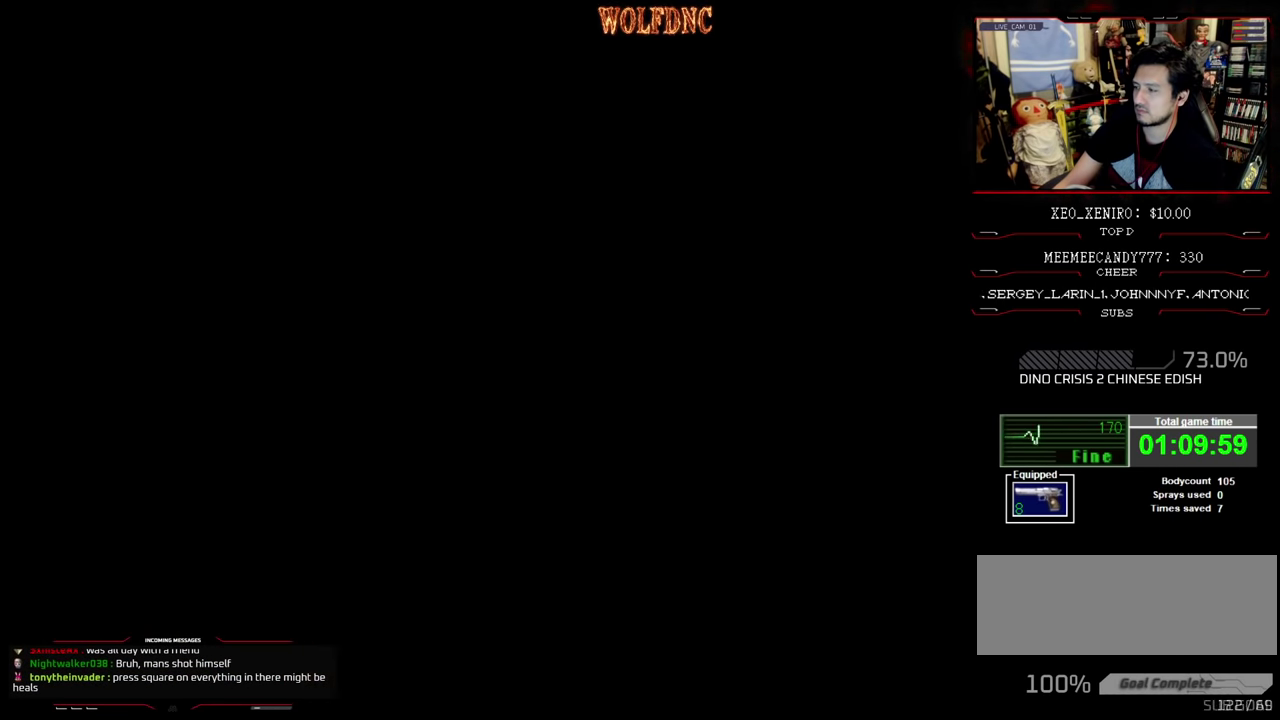
{"buttons": ["DPAD_RIGHT"], "events": [[50, "DPAD_RIGHT", "down"]]}
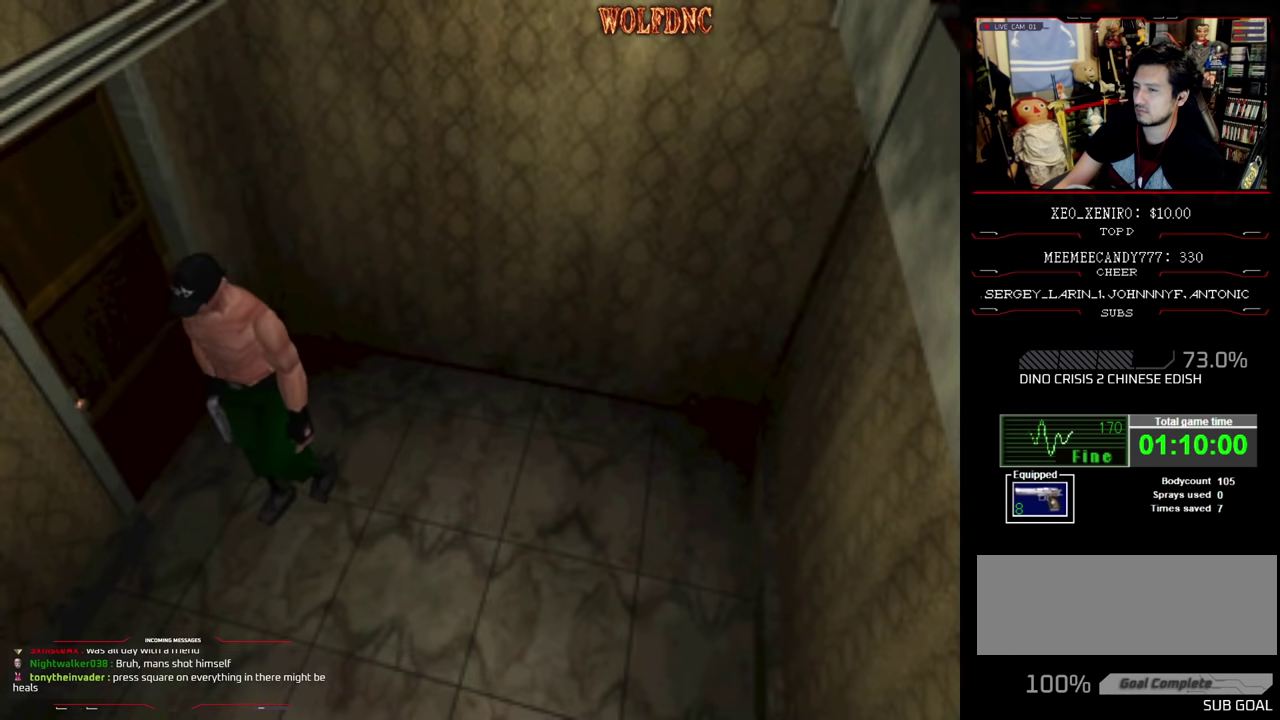
{"buttons": ["DPAD_UP"], "events": [[17, "DPAD_UP", "down"], [100, "DPAD_RIGHT", "up"], [183, "DPAD_LEFT", "down"], [483, "DPAD_LEFT", "up"]]}
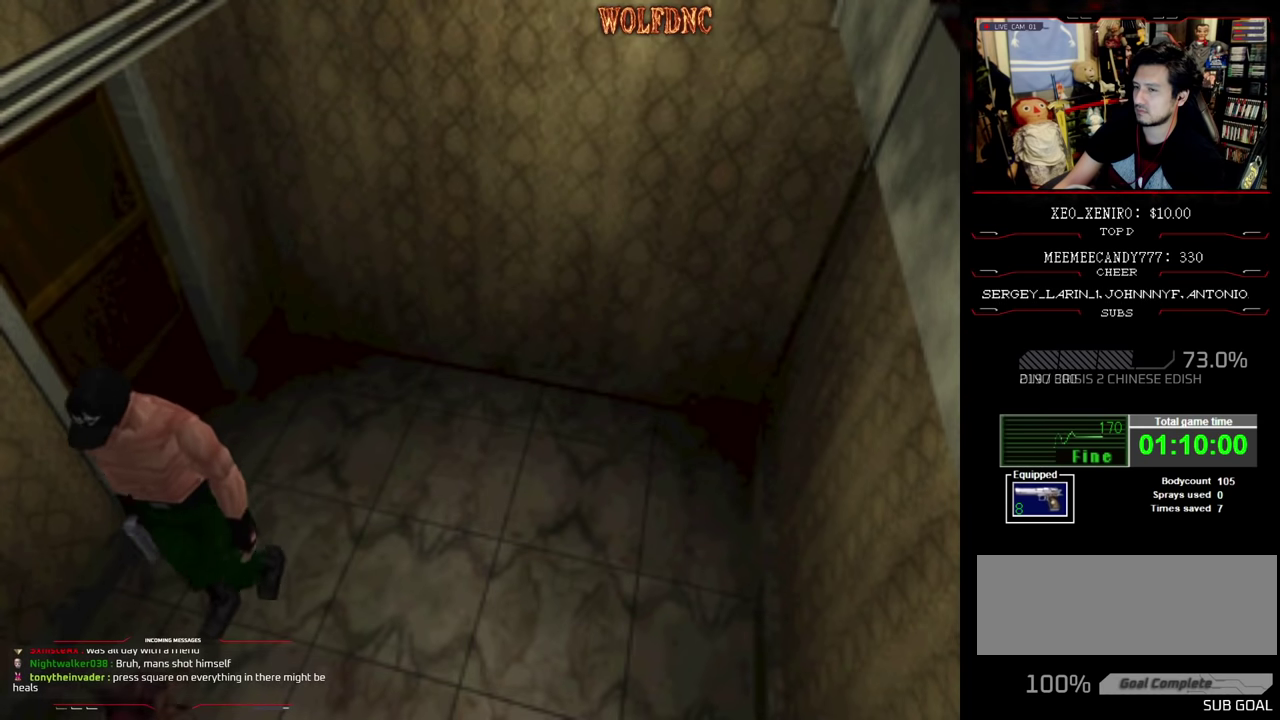
{"buttons": ["CROSS", "R1"], "events": [[33, "DPAD_UP", "up"], [33, "R1", "down"], [167, "DPAD_DOWN", "down"], [300, "CROSS", "down"], [500, "DPAD_DOWN", "up"]]}
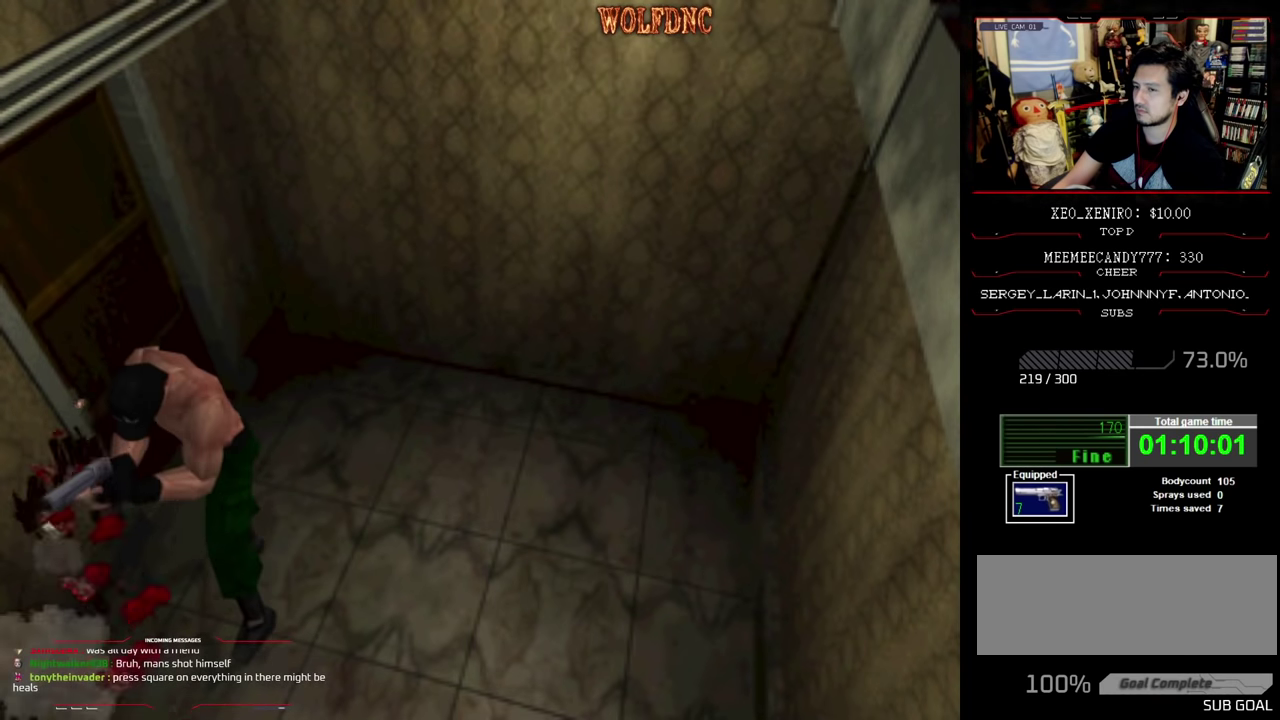
{"buttons": ["DPAD_UP"], "events": [[50, "CROSS", "up"], [83, "R1", "up"], [283, "DPAD_UP", "down"]]}
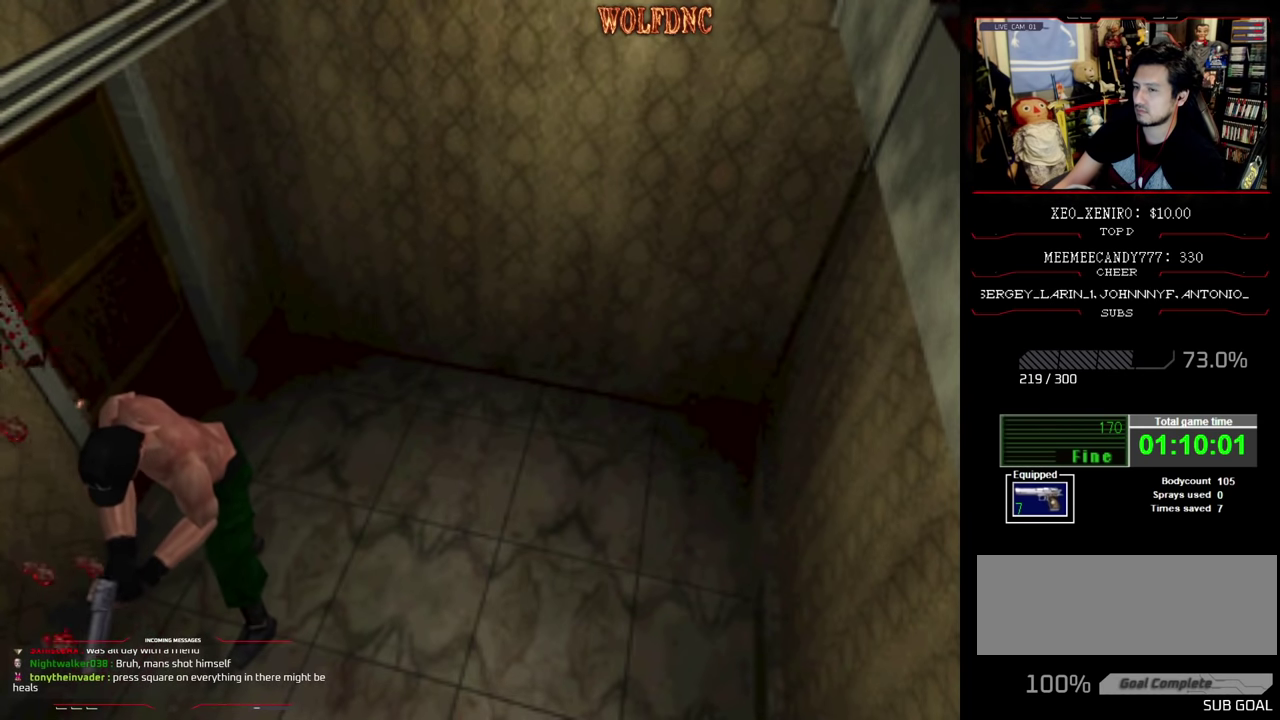
{"buttons": ["SQUARE", "DPAD_UP"], "events": [[100, "DPAD_UP", "up"], [200, "DPAD_UP", "down"], [333, "SQUARE", "down"]]}